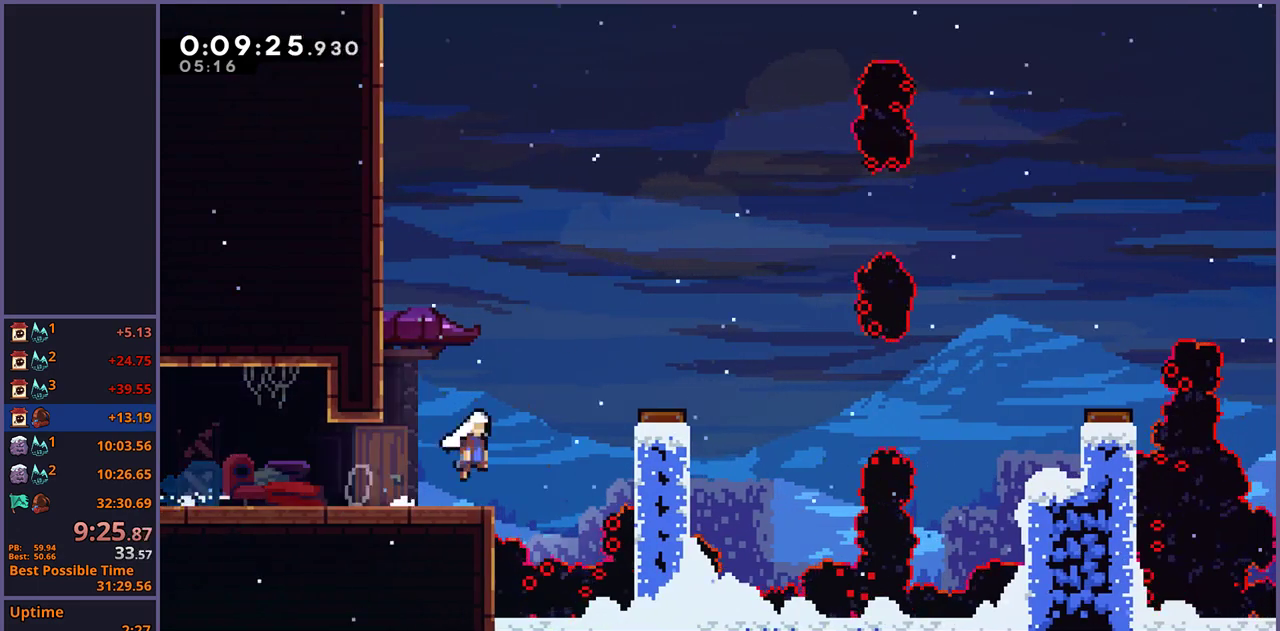
Gameplay with a controller (PlayStation layout); each line is a JSON object with the inputs held at the frame after it. "events" lists button and stick changes between this image and that frame as [ms after this image, input, new state], when the widget could be followed in between.
{"buttons": ["R1"], "left_stick": "right", "right_stick": "center", "events": [[450, "CROSS", "up"], [450, "R1", "down"]]}
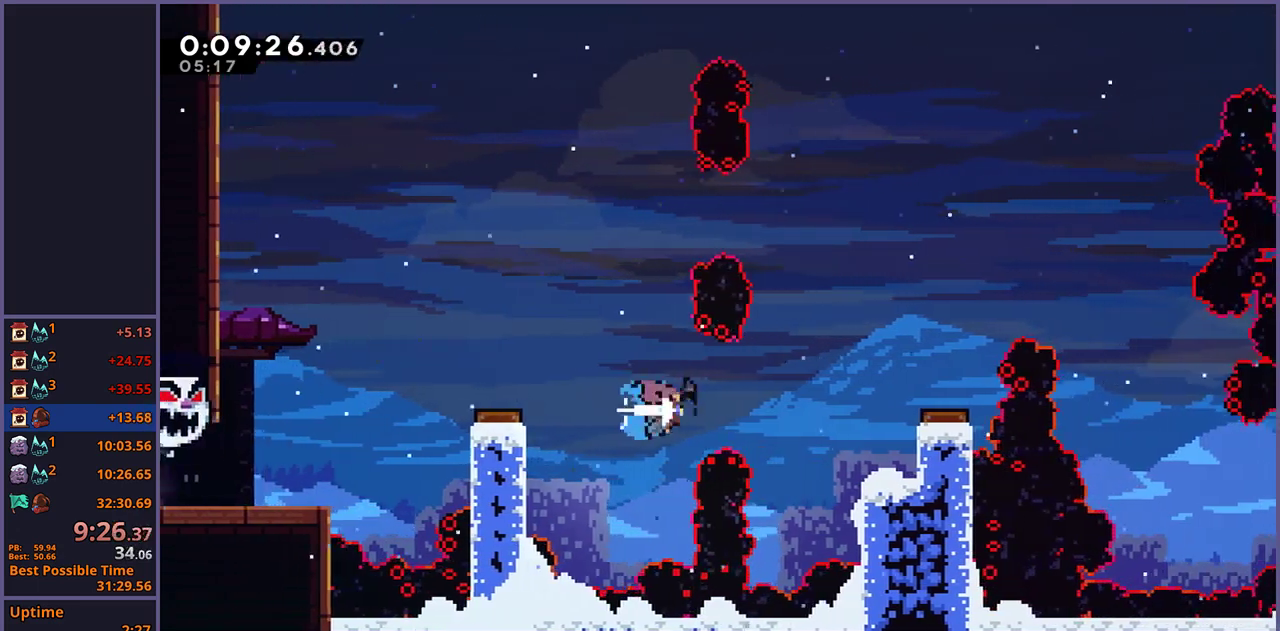
{"buttons": ["CROSS", "L1"], "left_stick": "right", "right_stick": "center", "events": [[133, "R1", "up"], [333, "L1", "down"], [417, "CROSS", "down"]]}
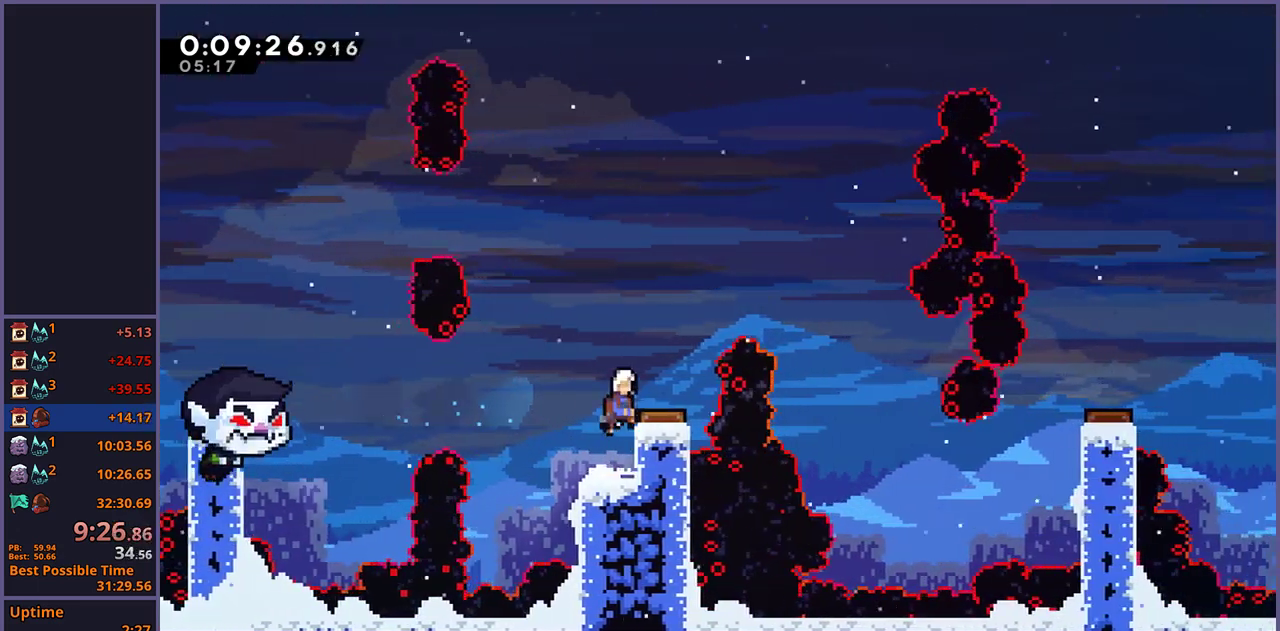
{"buttons": [], "left_stick": "right", "right_stick": "center", "events": [[67, "CROSS", "up"], [233, "L1", "up"]]}
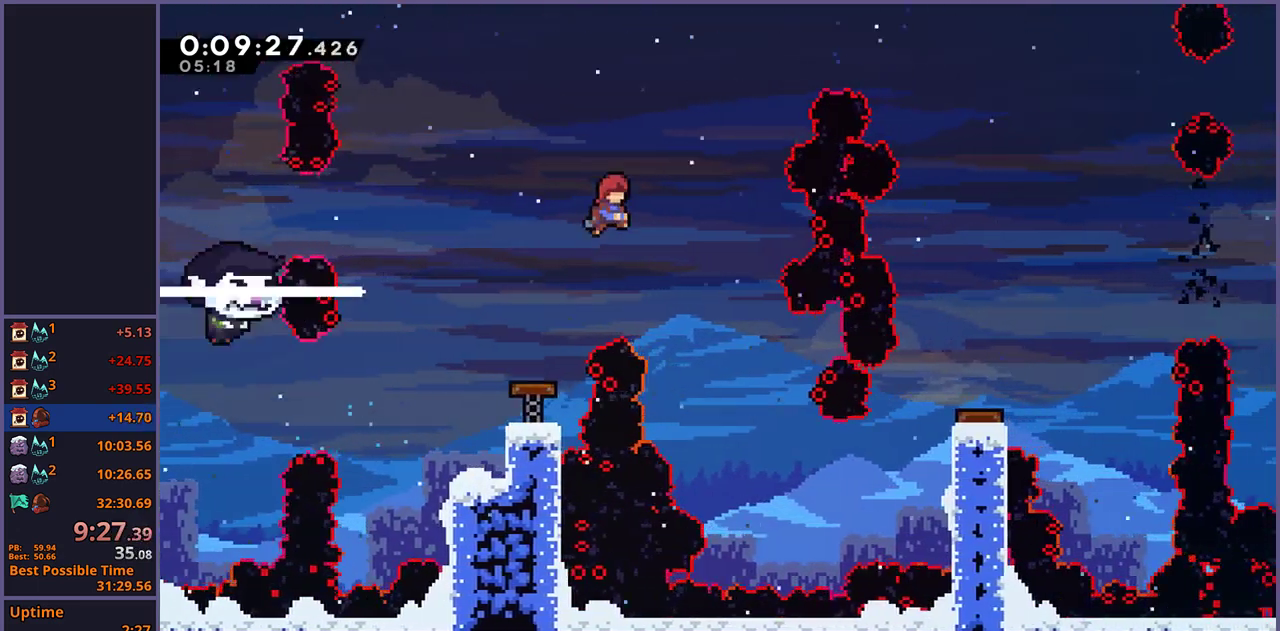
{"buttons": [], "left_stick": "right", "right_stick": "center", "events": []}
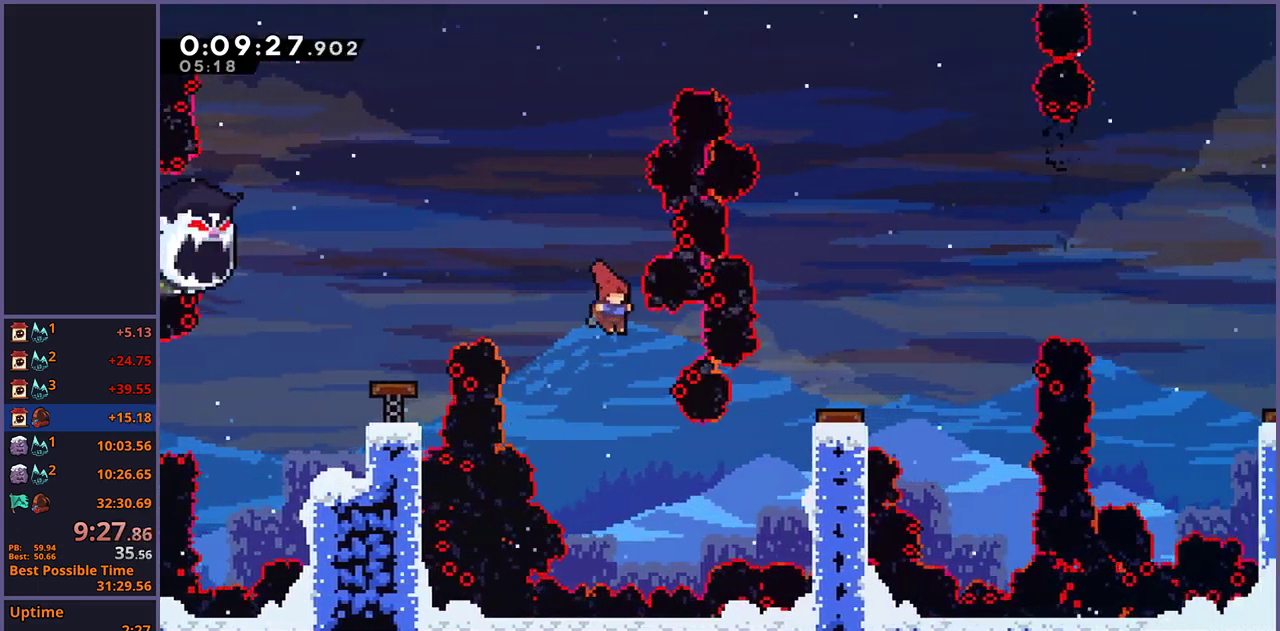
{"buttons": [], "left_stick": "up-right", "right_stick": "center", "events": [[17, "left_stick", "center"], [67, "left_stick", "right"], [183, "left_stick", "up-right"], [350, "R1", "down"], [467, "R1", "up"]]}
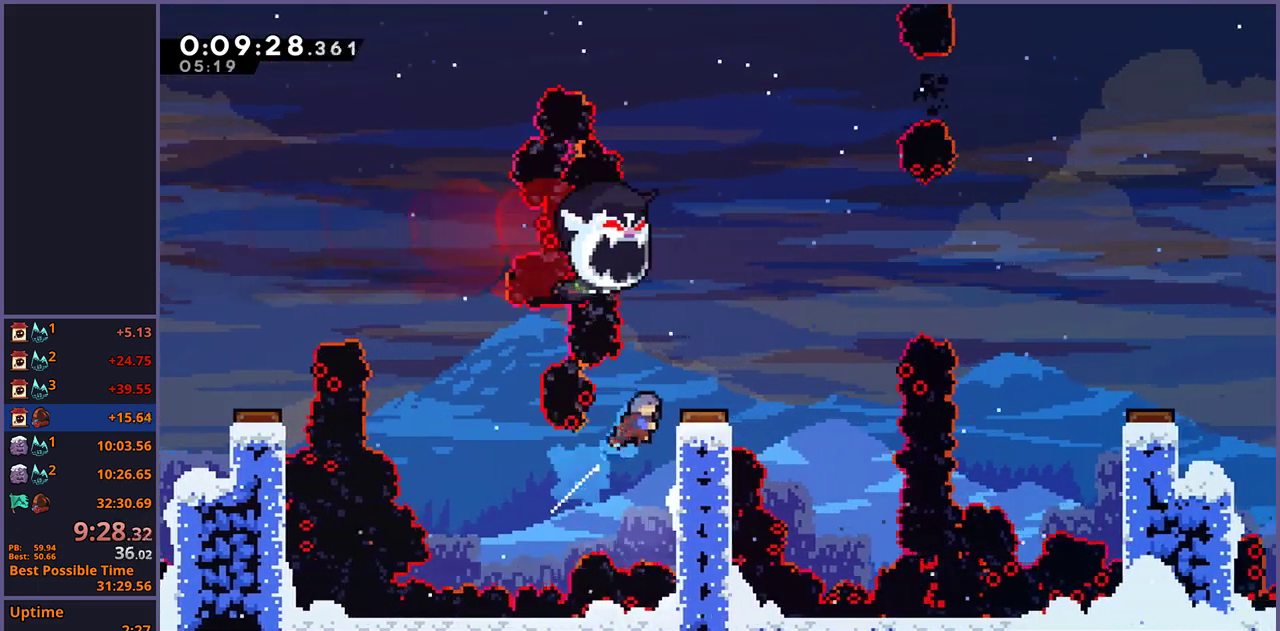
{"buttons": [], "left_stick": "right", "right_stick": "center", "events": [[117, "left_stick", "center"], [217, "left_stick", "up-right"], [283, "left_stick", "right"]]}
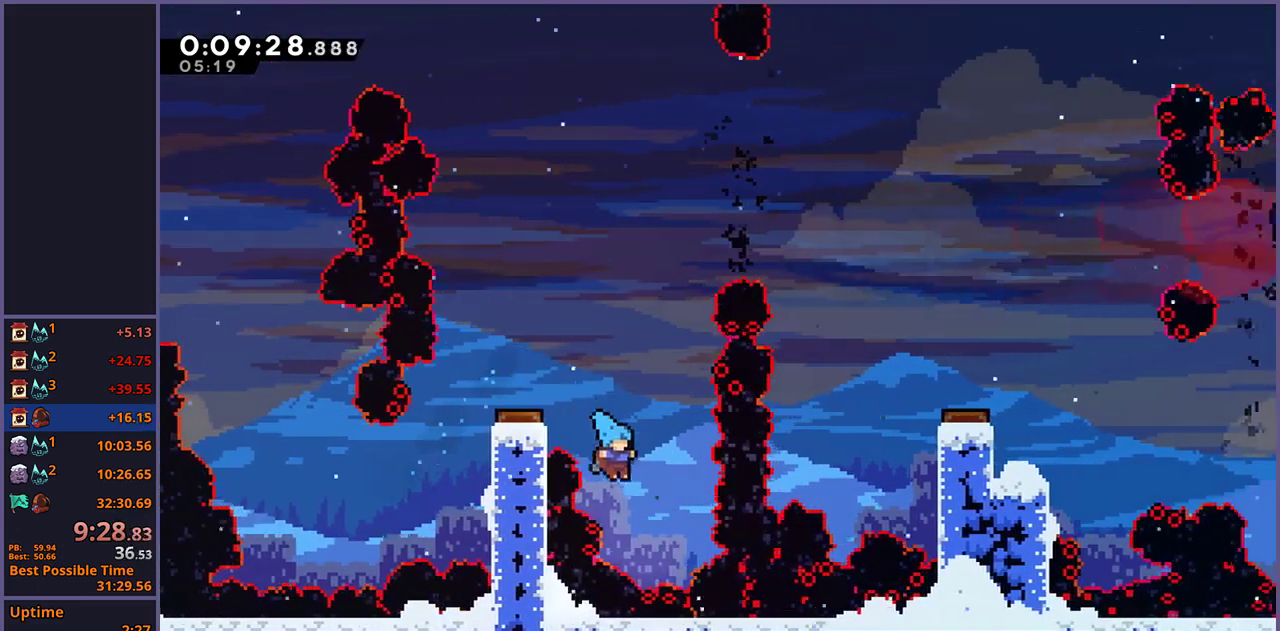
{"buttons": ["CROSS"], "left_stick": "center", "right_stick": "center", "events": [[283, "left_stick", "center"], [367, "CROSS", "down"], [417, "CROSS", "up"], [500, "CROSS", "down"]]}
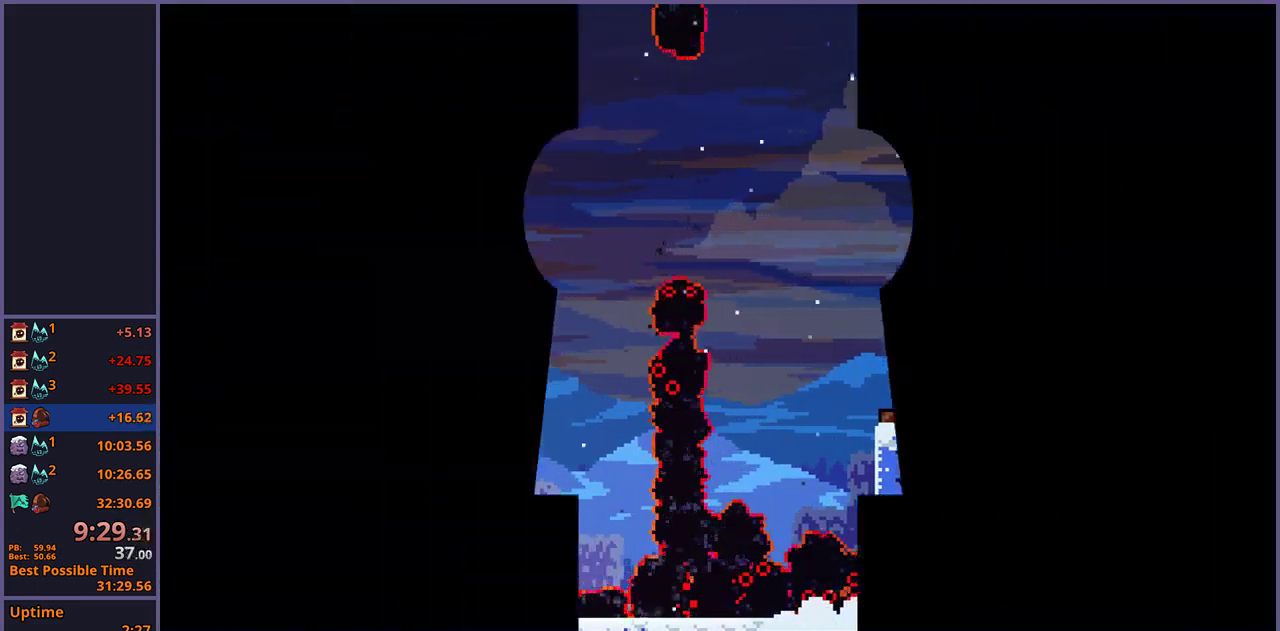
{"buttons": [], "left_stick": "center", "right_stick": "center", "events": [[50, "CROSS", "up"], [117, "CROSS", "down"], [200, "CROSS", "up"]]}
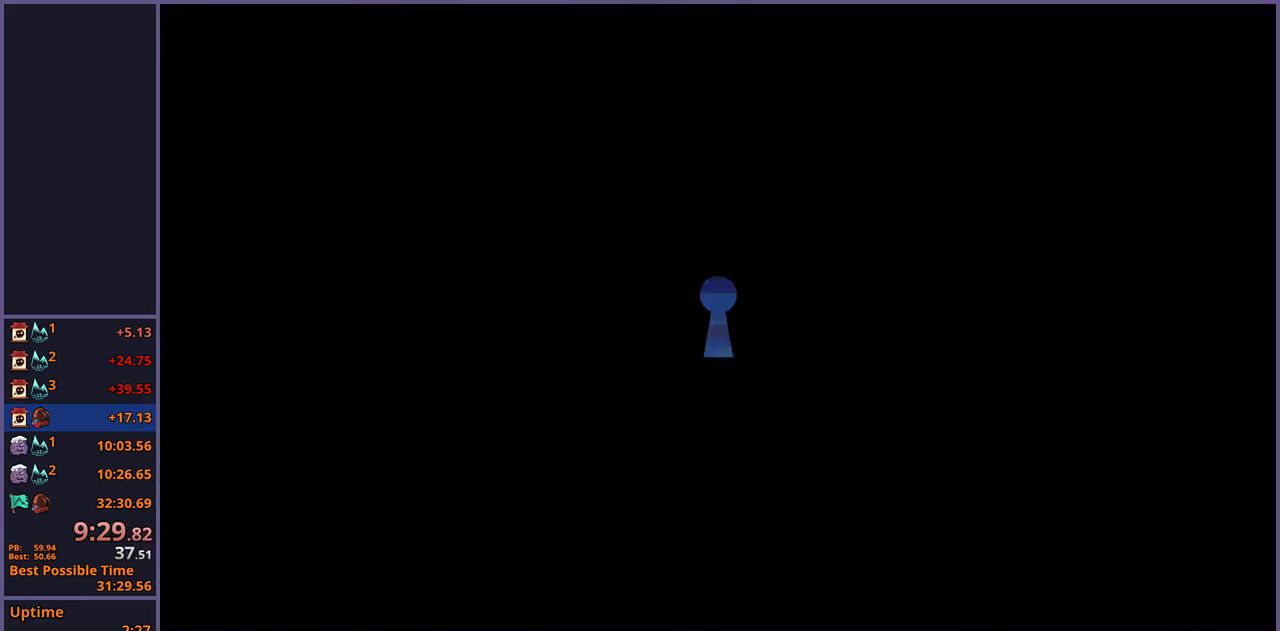
{"buttons": [], "left_stick": "center", "right_stick": "center", "events": []}
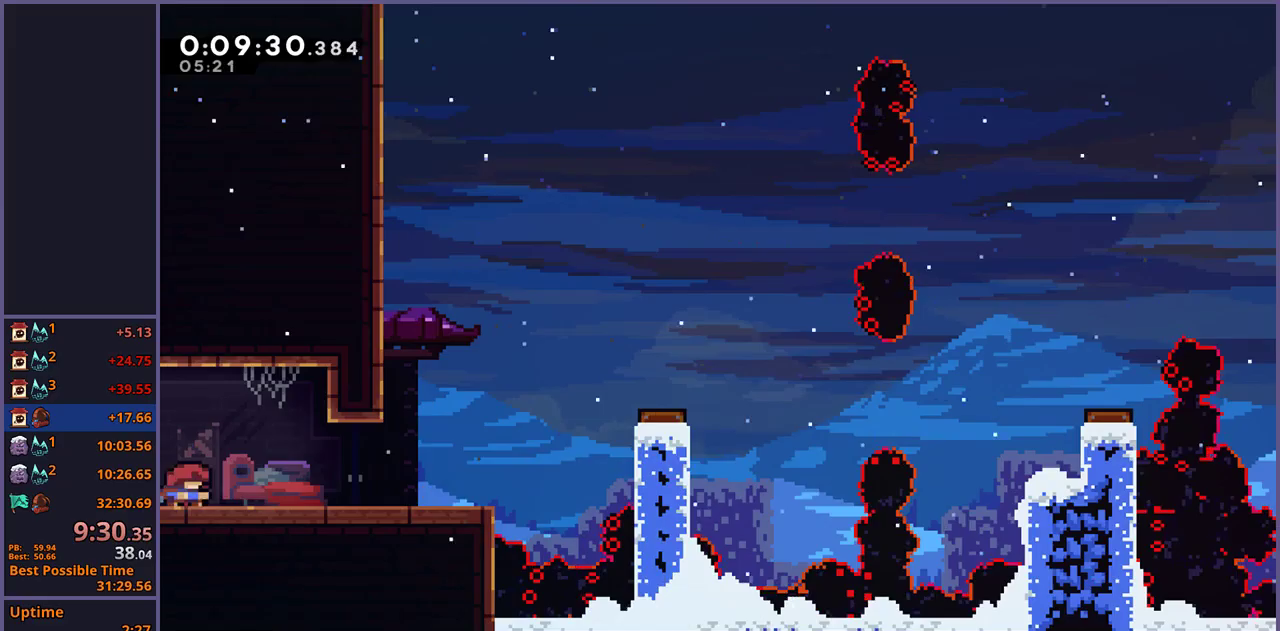
{"buttons": ["CROSS"], "left_stick": "right", "right_stick": "center", "events": [[67, "left_stick", "down-right"], [100, "R1", "down"], [183, "R1", "up"], [333, "CROSS", "down"], [367, "left_stick", "right"]]}
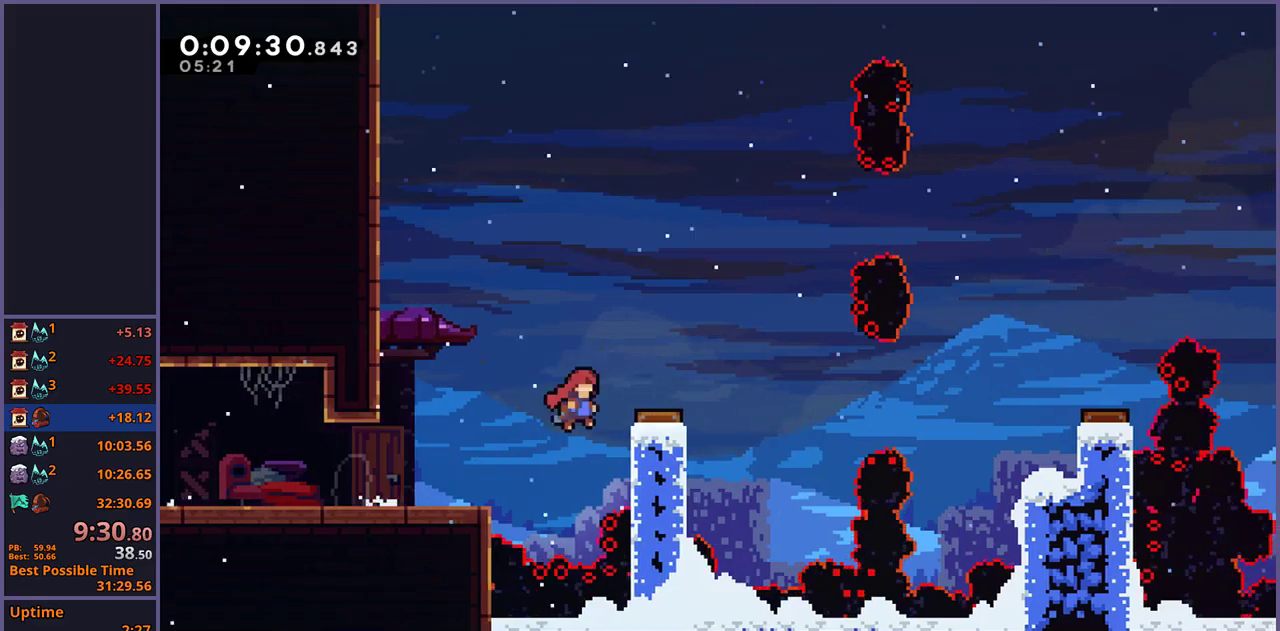
{"buttons": ["R1"], "left_stick": "right", "right_stick": "center", "events": [[383, "R1", "down"], [400, "CROSS", "up"]]}
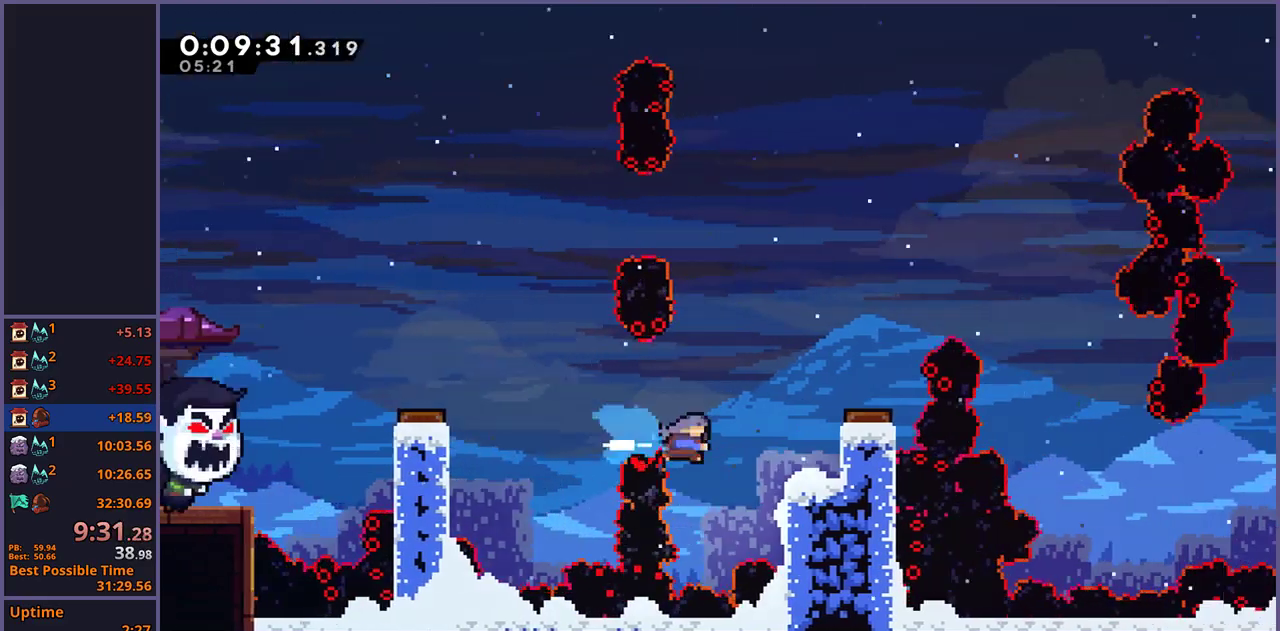
{"buttons": ["L1"], "left_stick": "up-right", "right_stick": "center", "events": [[83, "R1", "up"], [250, "L1", "down"], [300, "CROSS", "down"], [350, "left_stick", "up-right"], [417, "CROSS", "up"]]}
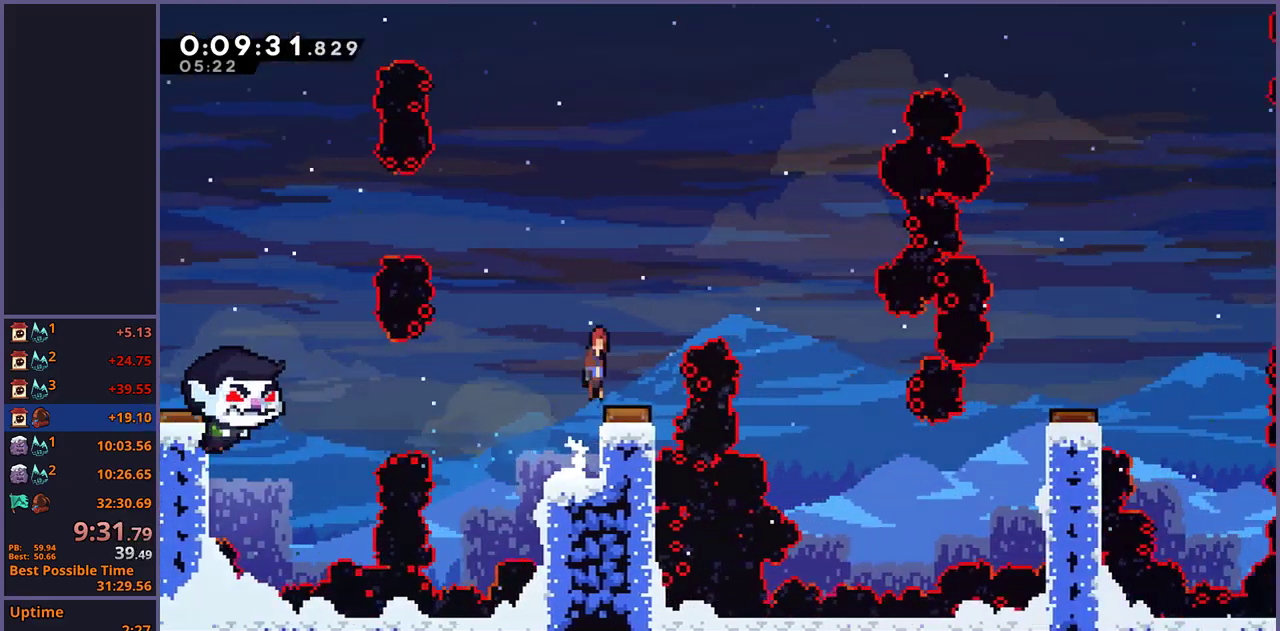
{"buttons": [], "left_stick": "up-right", "right_stick": "center", "events": [[317, "L1", "up"]]}
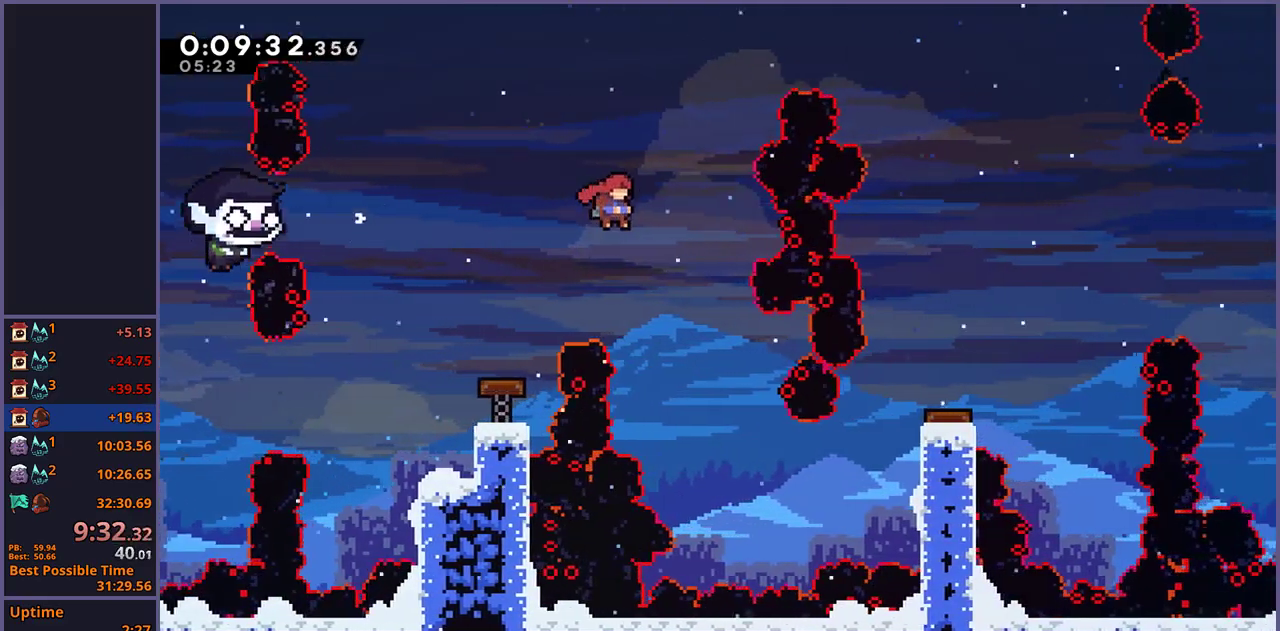
{"buttons": [], "left_stick": "up-right", "right_stick": "center", "events": [[367, "left_stick", "right"], [450, "left_stick", "up-right"]]}
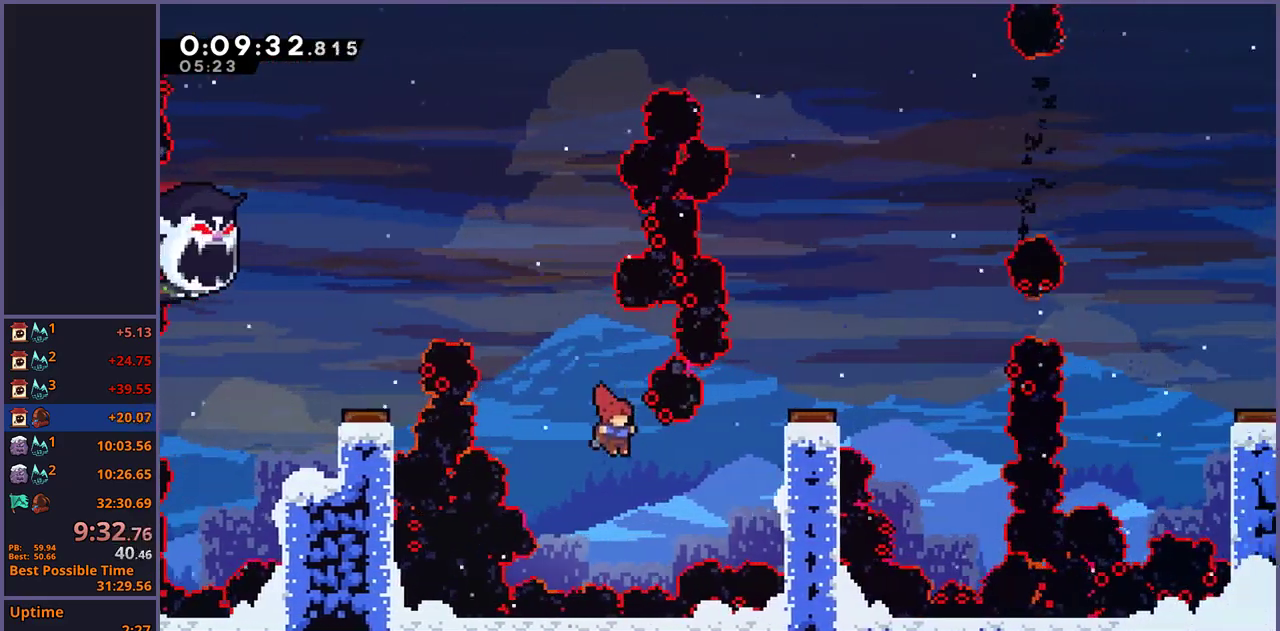
{"buttons": [], "left_stick": "center", "right_stick": "center", "events": [[117, "R1", "down"], [317, "R1", "up"], [483, "left_stick", "center"]]}
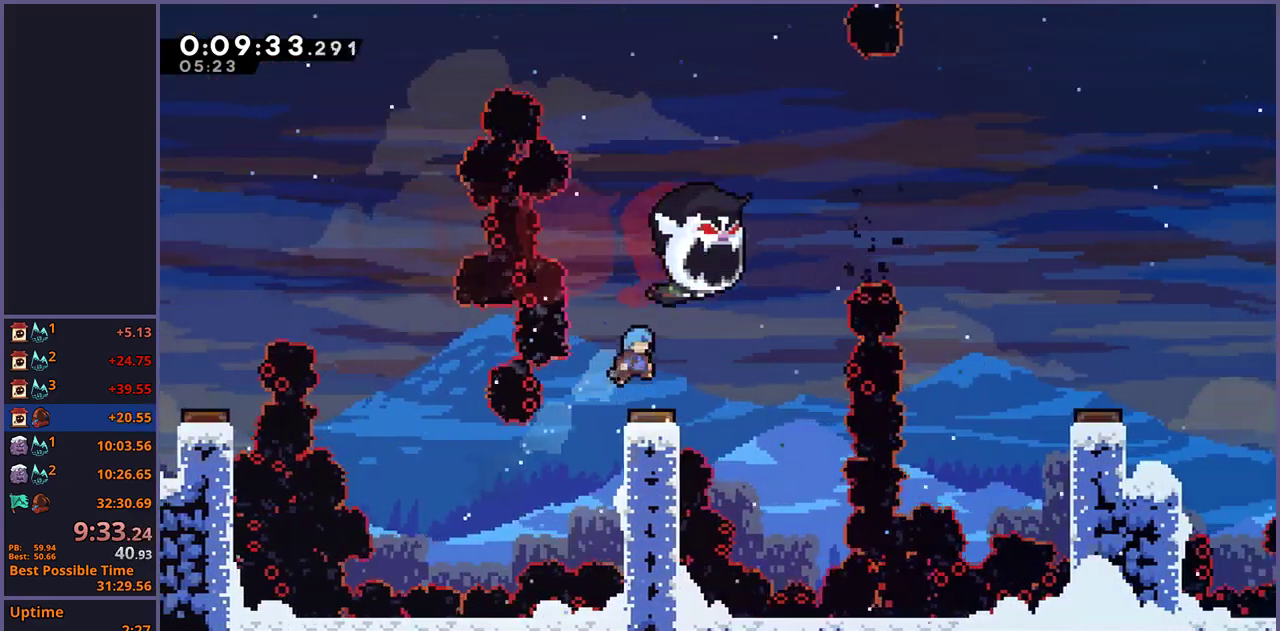
{"buttons": [], "left_stick": "right", "right_stick": "center", "events": [[83, "left_stick", "right"]]}
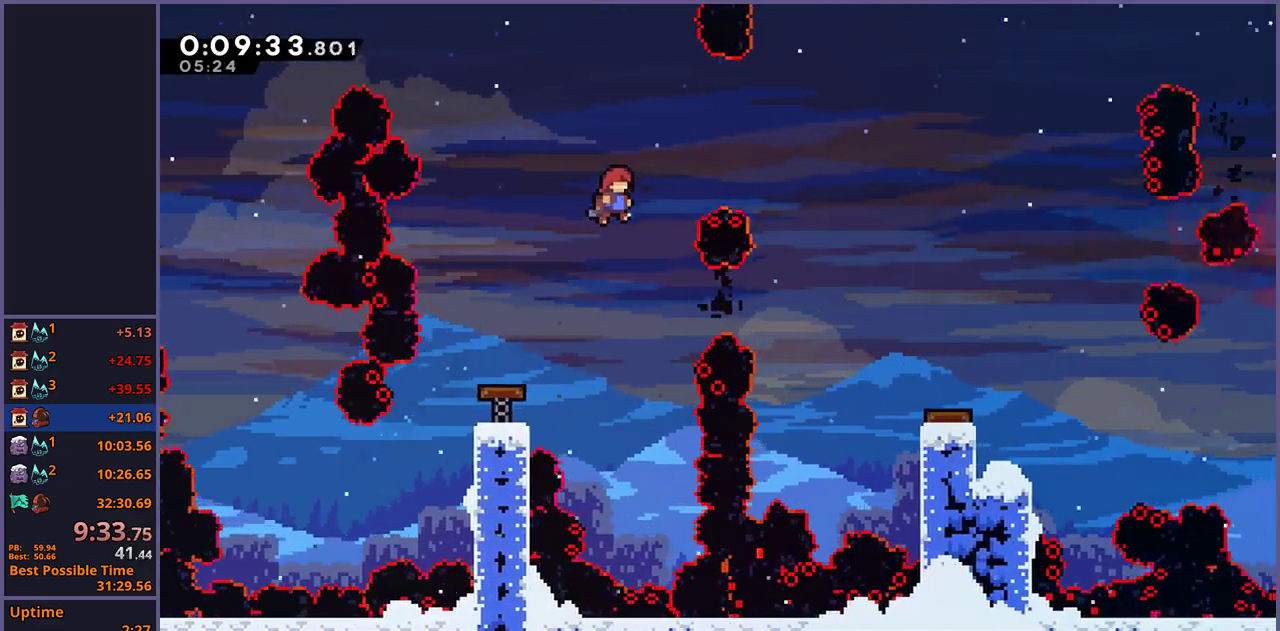
{"buttons": ["R1"], "left_stick": "right", "right_stick": "center", "events": [[350, "R1", "down"]]}
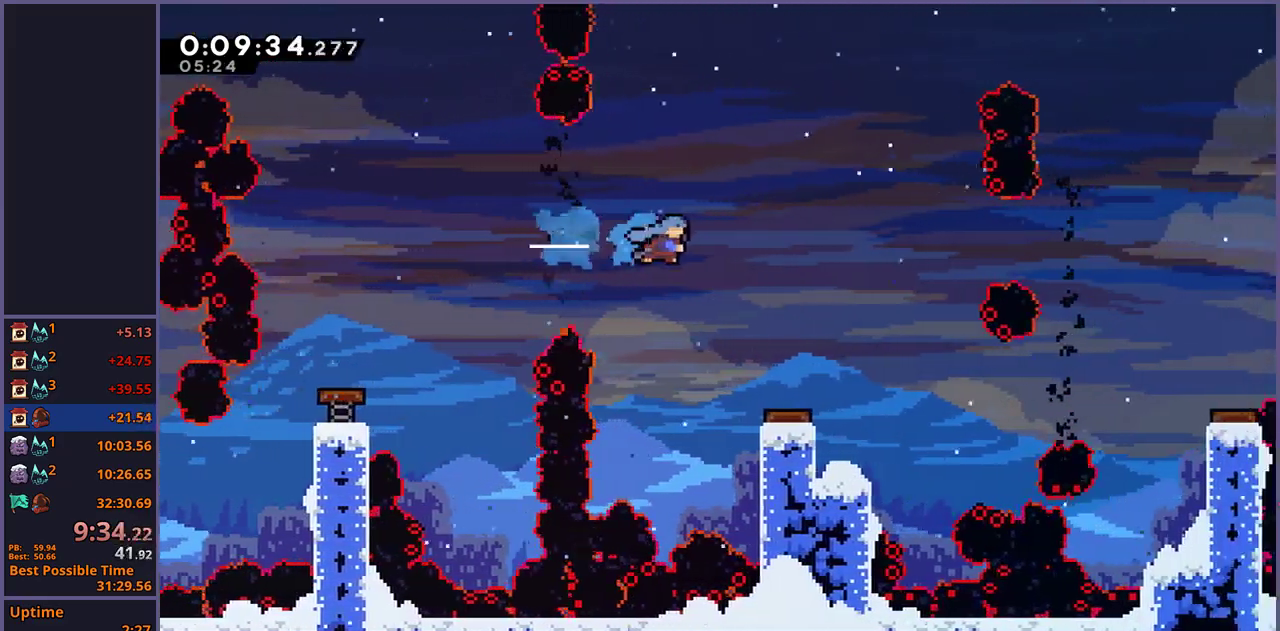
{"buttons": [], "left_stick": "center", "right_stick": "center", "events": [[17, "R1", "up"], [433, "left_stick", "center"]]}
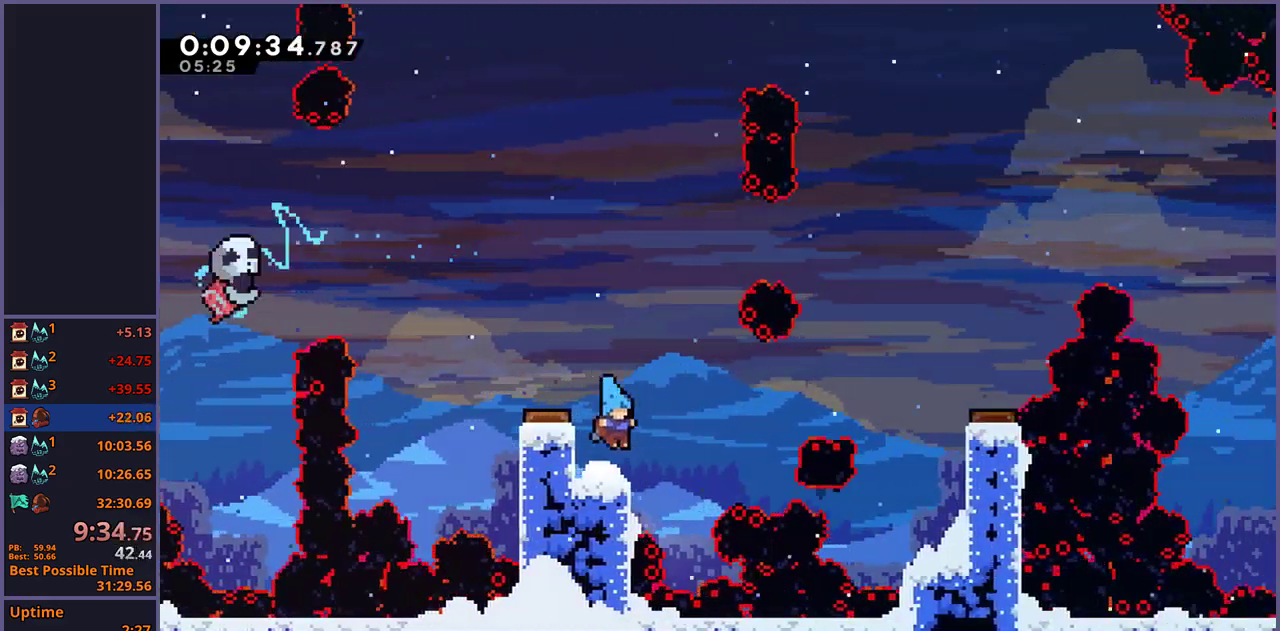
{"buttons": ["CROSS"], "left_stick": "down-right", "right_stick": "center", "events": [[217, "left_stick", "down-right"], [233, "R1", "down"], [350, "CROSS", "down"], [450, "R1", "up"]]}
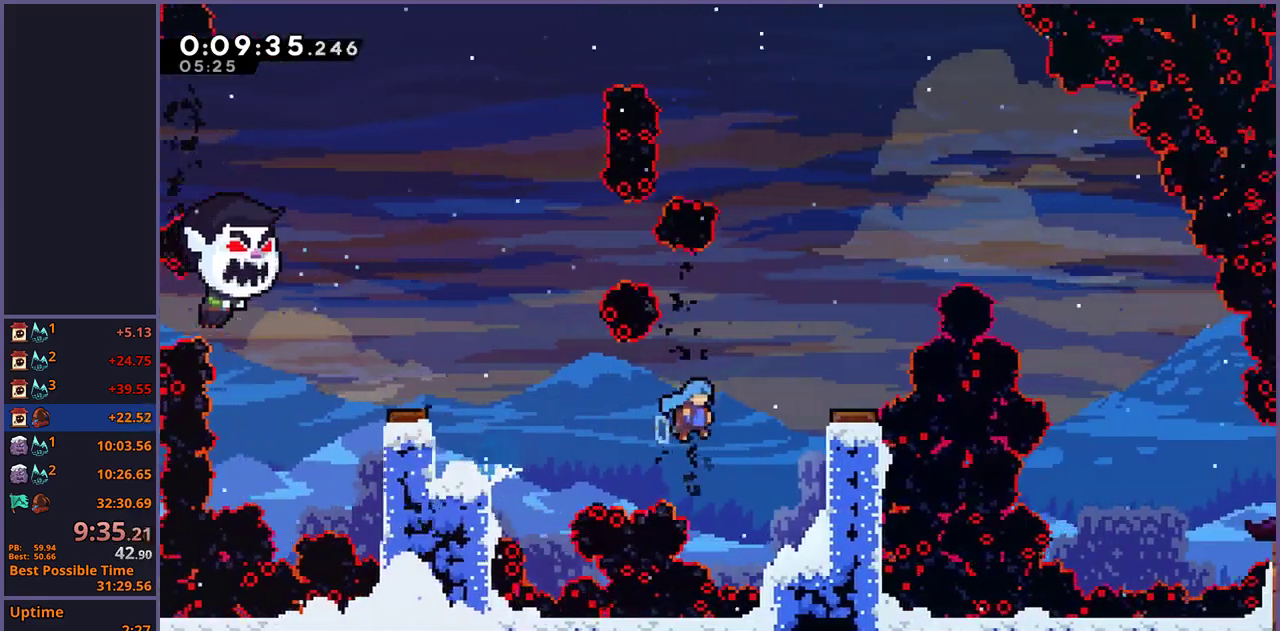
{"buttons": ["L1"], "left_stick": "right", "right_stick": "center", "events": [[17, "left_stick", "right"], [33, "CROSS", "up"], [100, "L1", "down"], [167, "CROSS", "down"], [233, "CROSS", "up"]]}
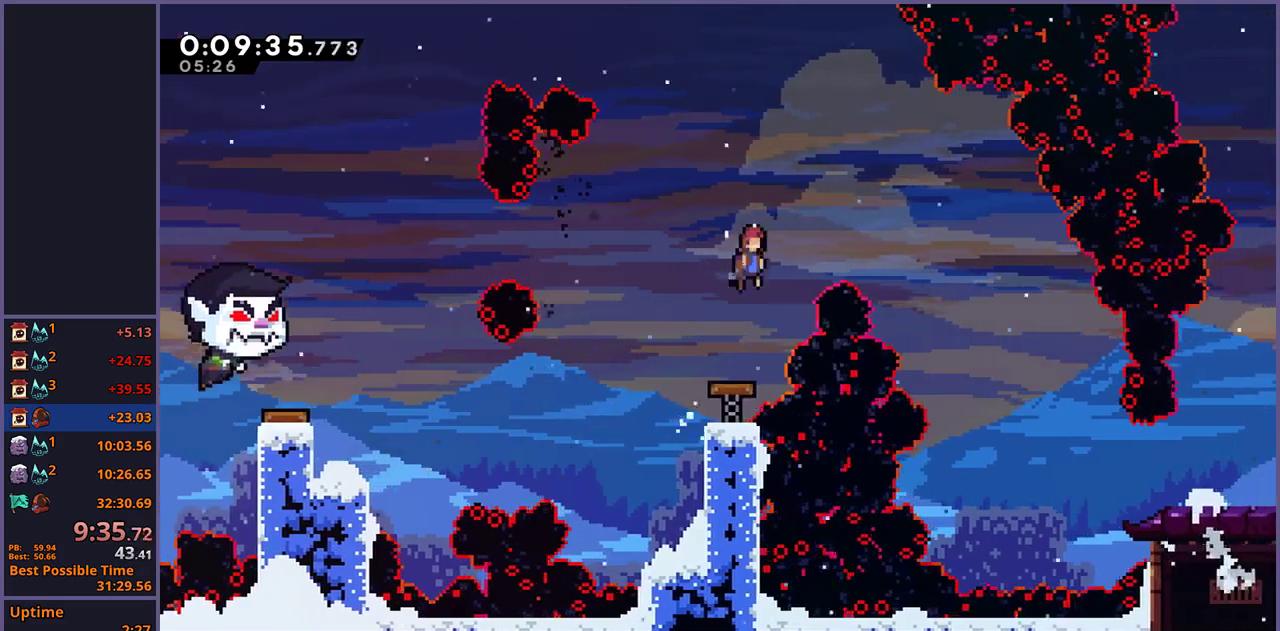
{"buttons": [], "left_stick": "right", "right_stick": "center", "events": [[67, "L1", "up"]]}
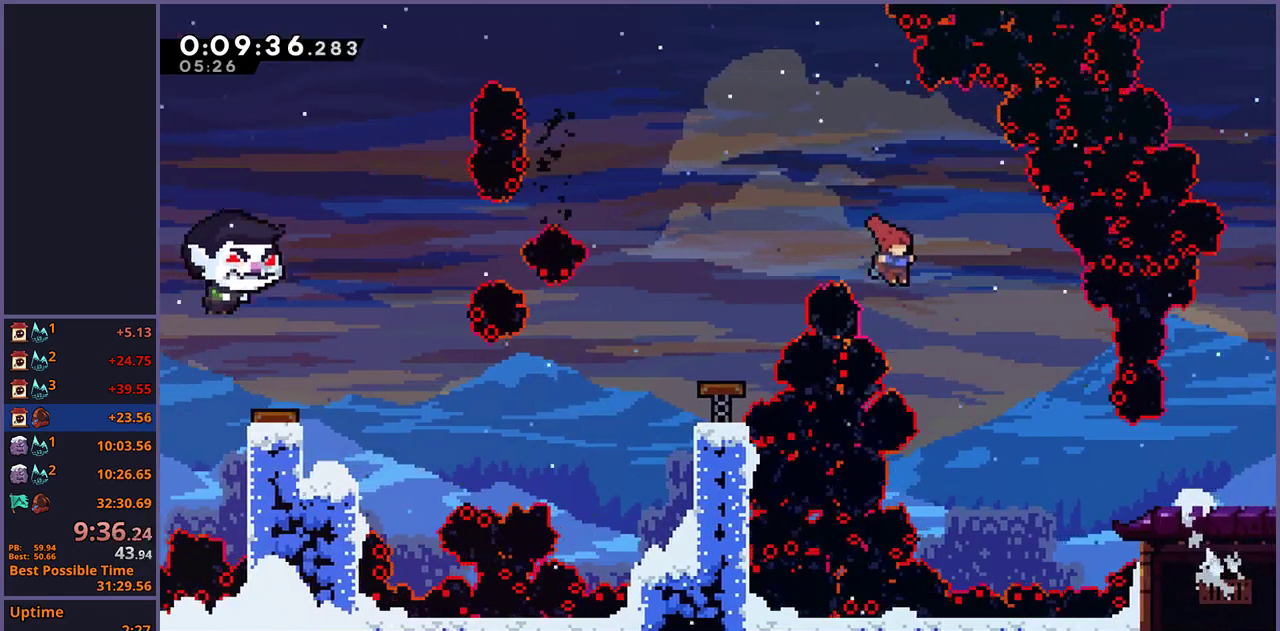
{"buttons": [], "left_stick": "right", "right_stick": "center", "events": [[383, "R1", "down"], [483, "R1", "up"]]}
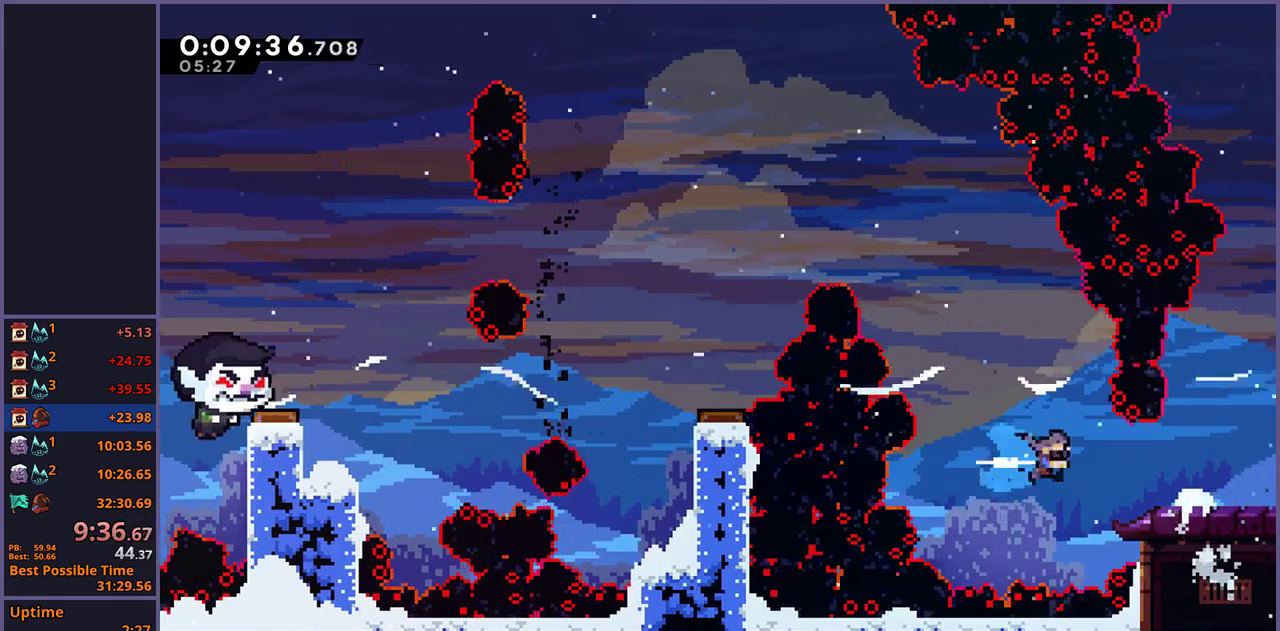
{"buttons": ["CROSS"], "left_stick": "down-right", "right_stick": "center", "events": [[233, "left_stick", "down-right"], [300, "R1", "down"], [417, "CROSS", "down"], [500, "R1", "up"]]}
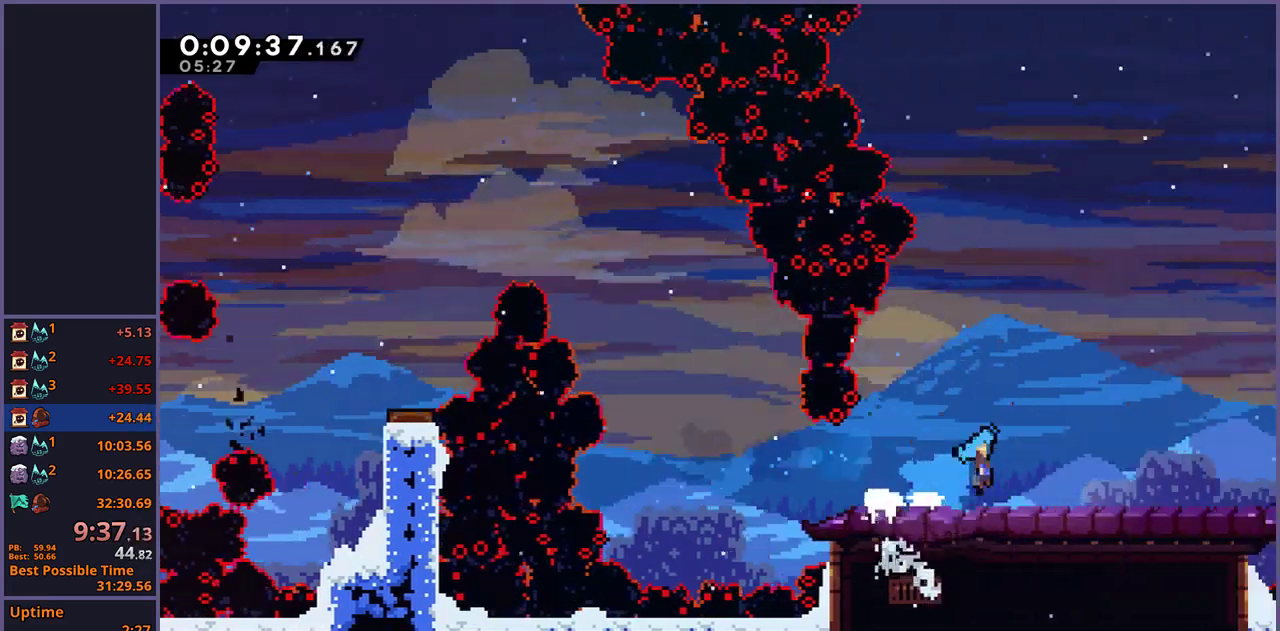
{"buttons": ["CROSS"], "left_stick": "right", "right_stick": "center", "events": [[183, "left_stick", "center"], [433, "left_stick", "right"]]}
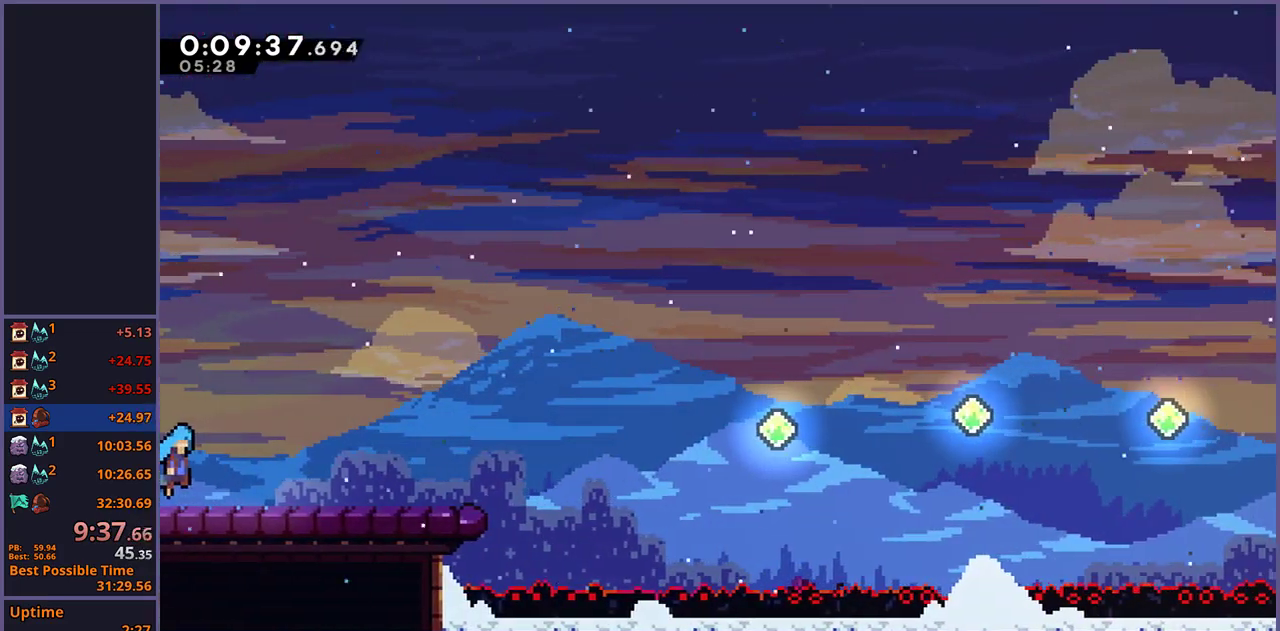
{"buttons": ["CROSS"], "left_stick": "right", "right_stick": "center", "events": [[167, "CROSS", "up"], [350, "CROSS", "down"]]}
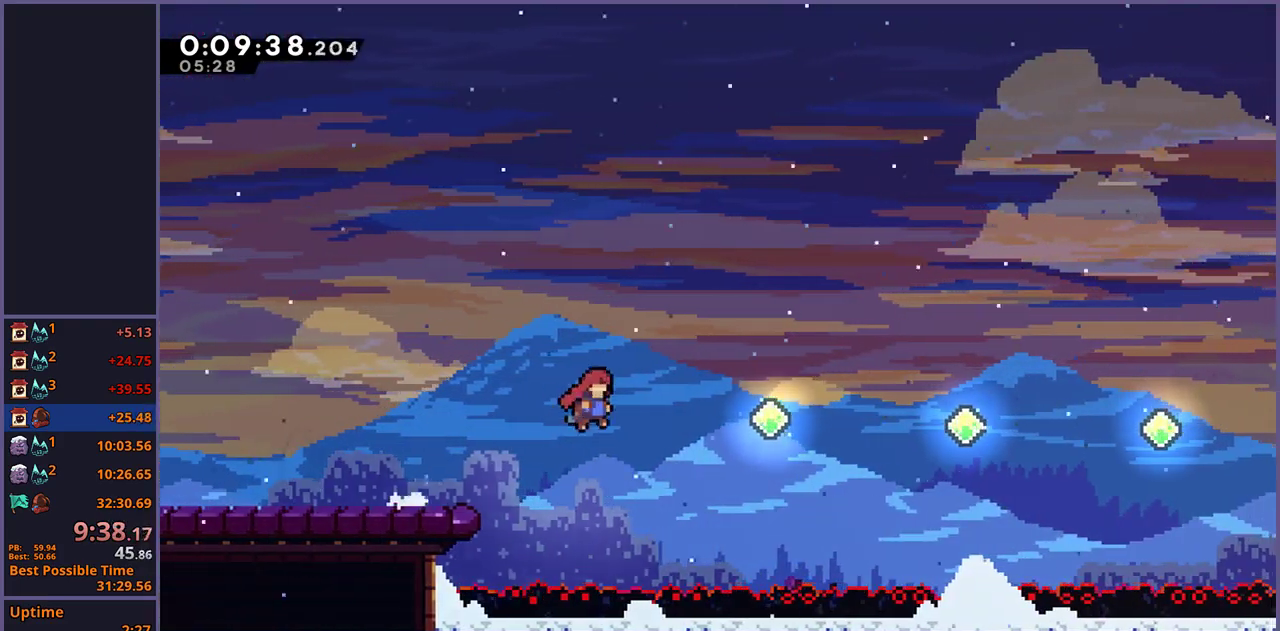
{"buttons": [], "left_stick": "right", "right_stick": "center", "events": [[317, "R1", "down"], [333, "CROSS", "up"], [433, "R1", "up"]]}
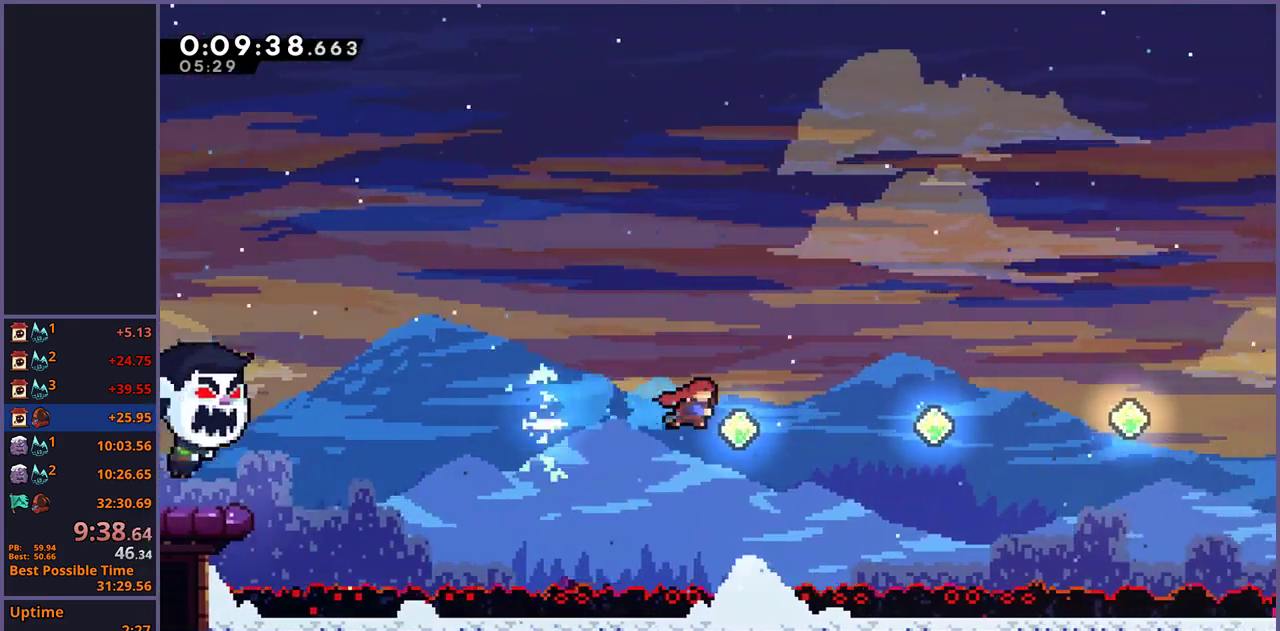
{"buttons": ["R1"], "left_stick": "right", "right_stick": "center", "events": [[33, "R1", "down"], [217, "R1", "up"], [350, "R1", "down"]]}
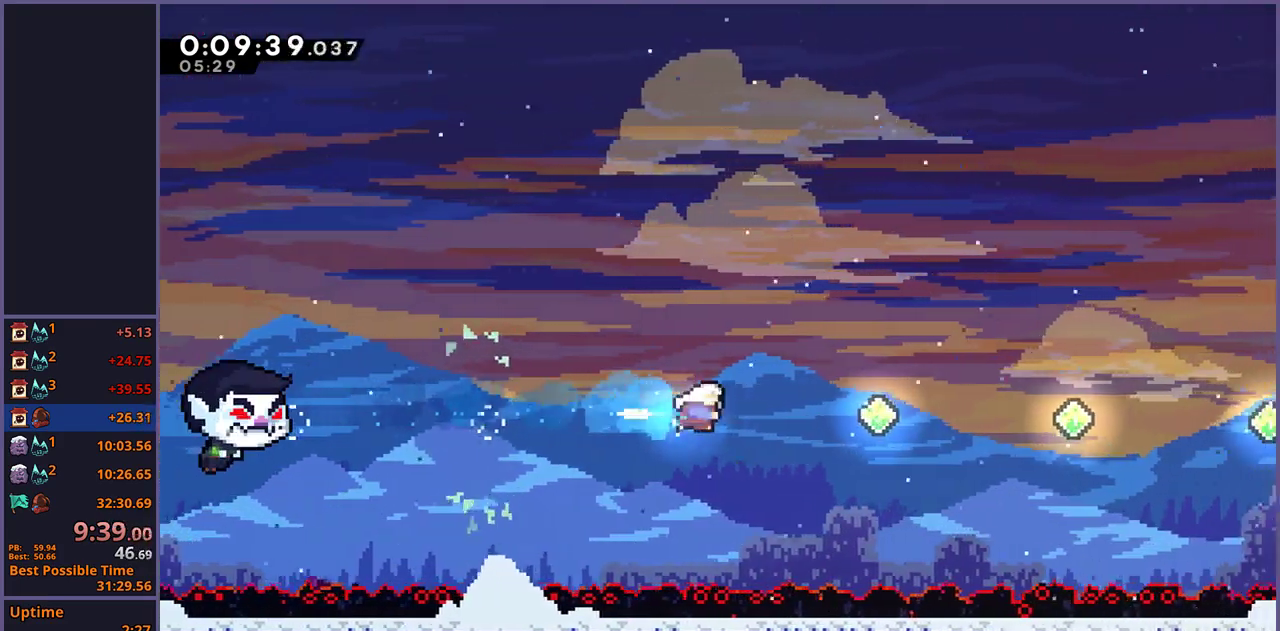
{"buttons": ["R1"], "left_stick": "right", "right_stick": "center", "events": [[17, "R1", "up"], [167, "R1", "down"], [317, "R1", "up"], [467, "R1", "down"]]}